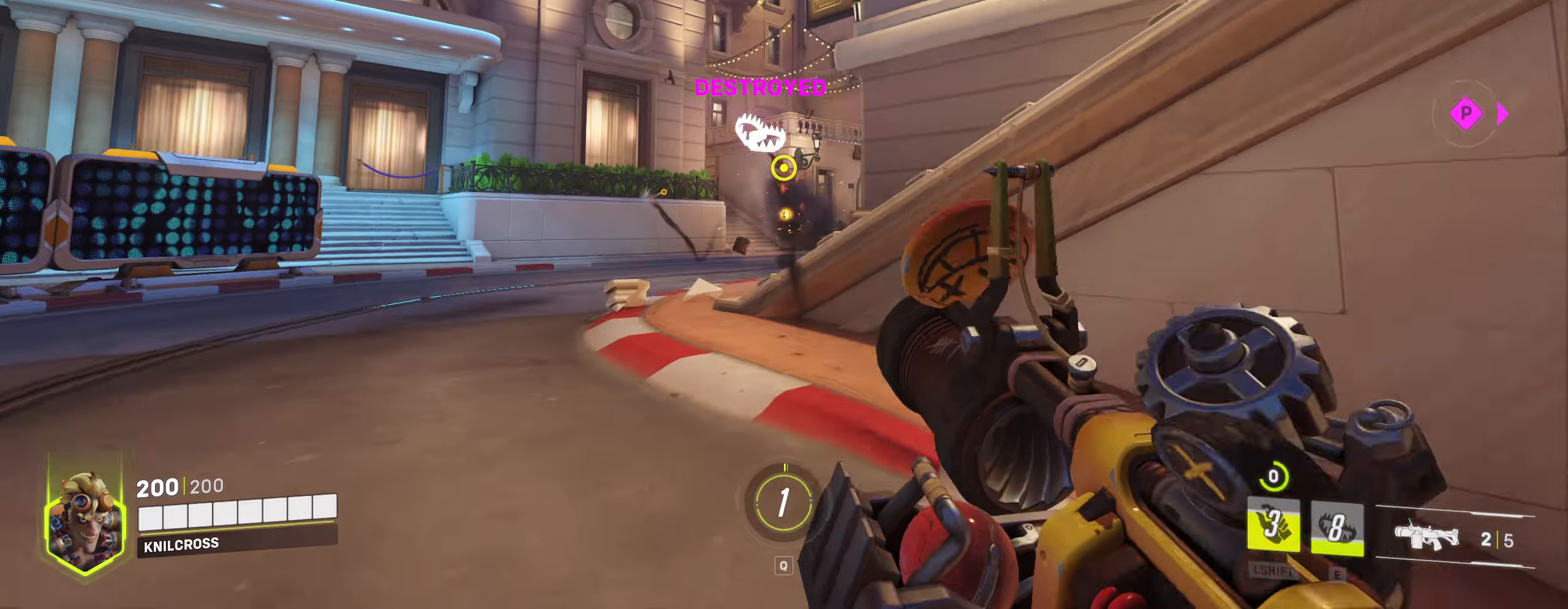
Gameplay with keyboard and mouse; each line is a JSON object with the keys and mouse buttons held at the frame after it. "events" lists presses ("down") and releases ("up") of "a", "alt", "ctrl", "d", "e", "f", "q", "r", "s", "shift", "space", "w", "mouse_left", "mouse_wheel", "mouse_right", "mouse_mb4" and "mouse_mb5" between this image and that frame as [ms after this image, input, new state], when the widget could be followed in between. "mouse_left", "mouse_wheel", "mouse_right", "mouse_mb4", "mouse_mb5" = the "left", "wheel", "right", "mb4", "mb5" buttons of the "mouse" list. No other keys are recorded. "wheel" means that the mouse wheel is clicked or scrolled. Mouse movement is not recorded.
{"keys": ["d"], "mouse": ["left"], "events": [[17, "mouse_left", "up"], [84, "mouse_left", "down"], [234, "mouse_left", "up"], [267, "d", "down"], [284, "mouse_left", "down"], [317, "s", "up"], [367, "mouse_left", "up"], [417, "mouse_left", "down"]]}
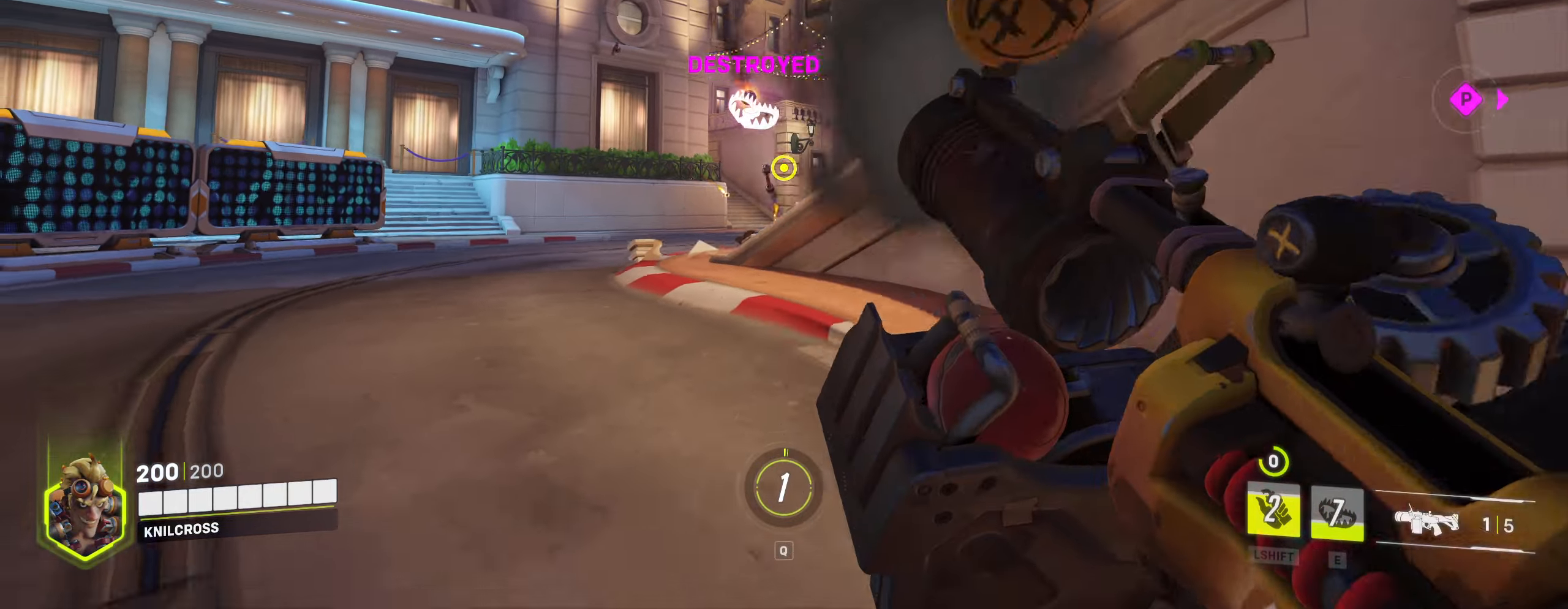
{"keys": ["d", "r"], "mouse": [], "events": [[50, "mouse_left", "up"], [134, "mouse_left", "down"], [184, "space", "down"], [217, "mouse_left", "up"], [300, "space", "up"], [434, "r", "down"]]}
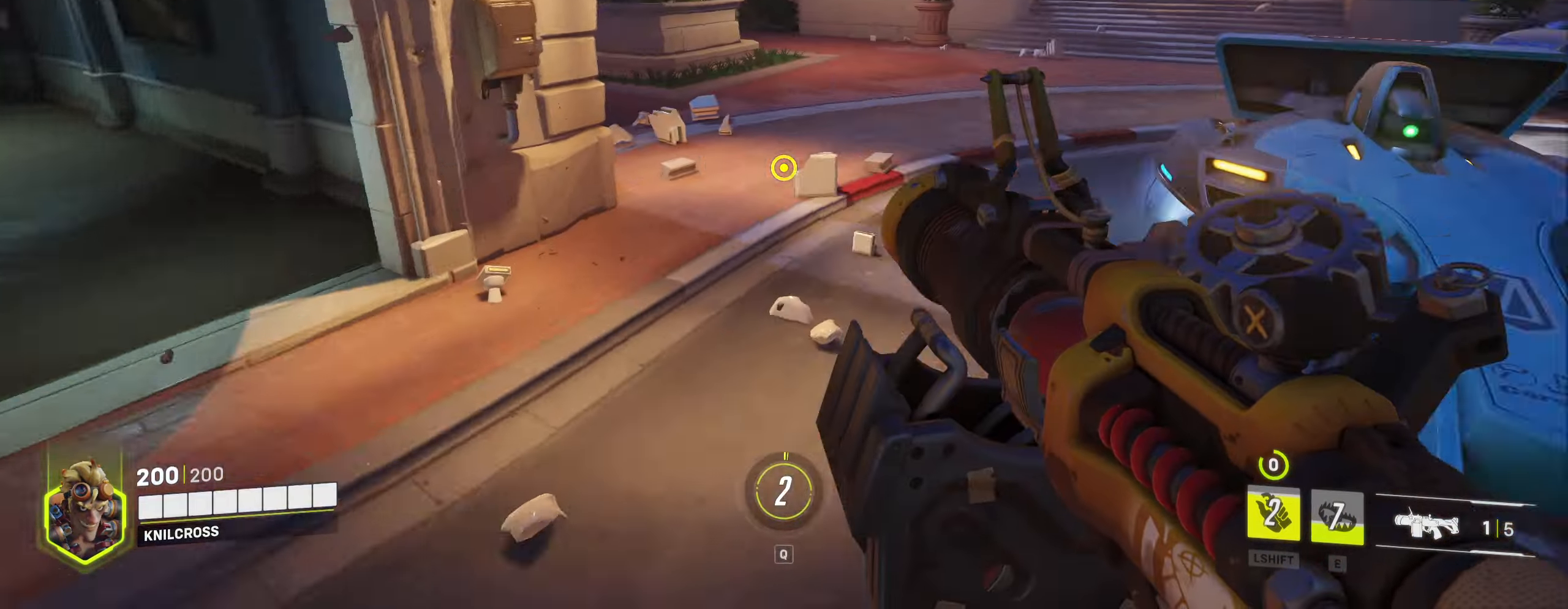
{"keys": ["d", "w"], "mouse": [], "events": [[84, "r", "up"], [84, "w", "down"], [250, "d", "up"], [434, "d", "down"]]}
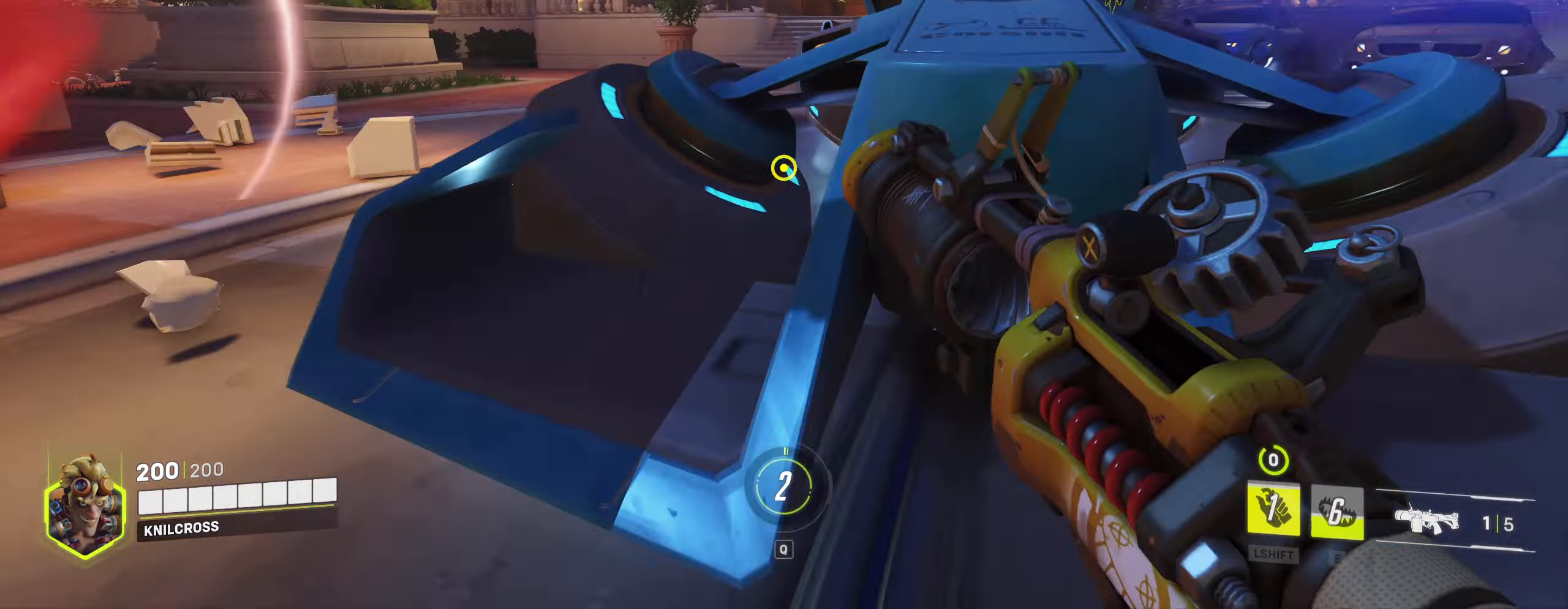
{"keys": ["d"], "mouse": [], "events": [[17, "space", "down"], [100, "w", "up"], [200, "space", "up"]]}
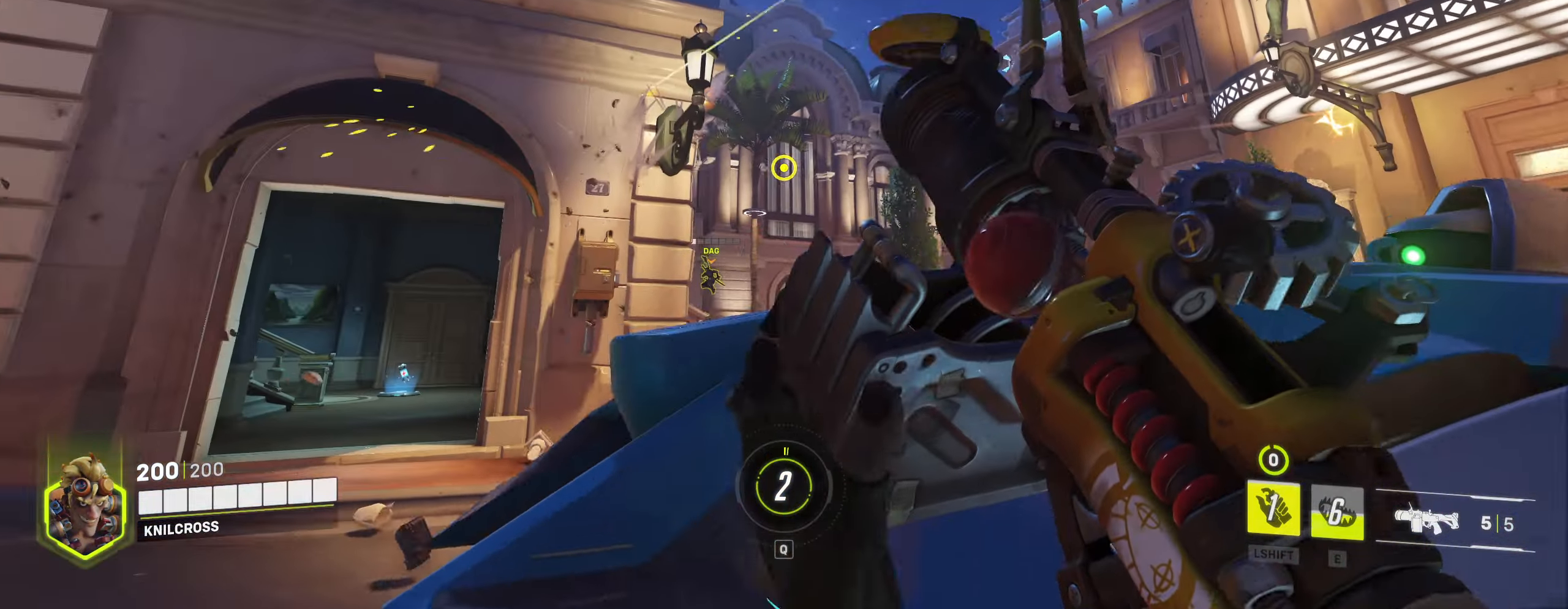
{"keys": ["d"], "mouse": [], "events": []}
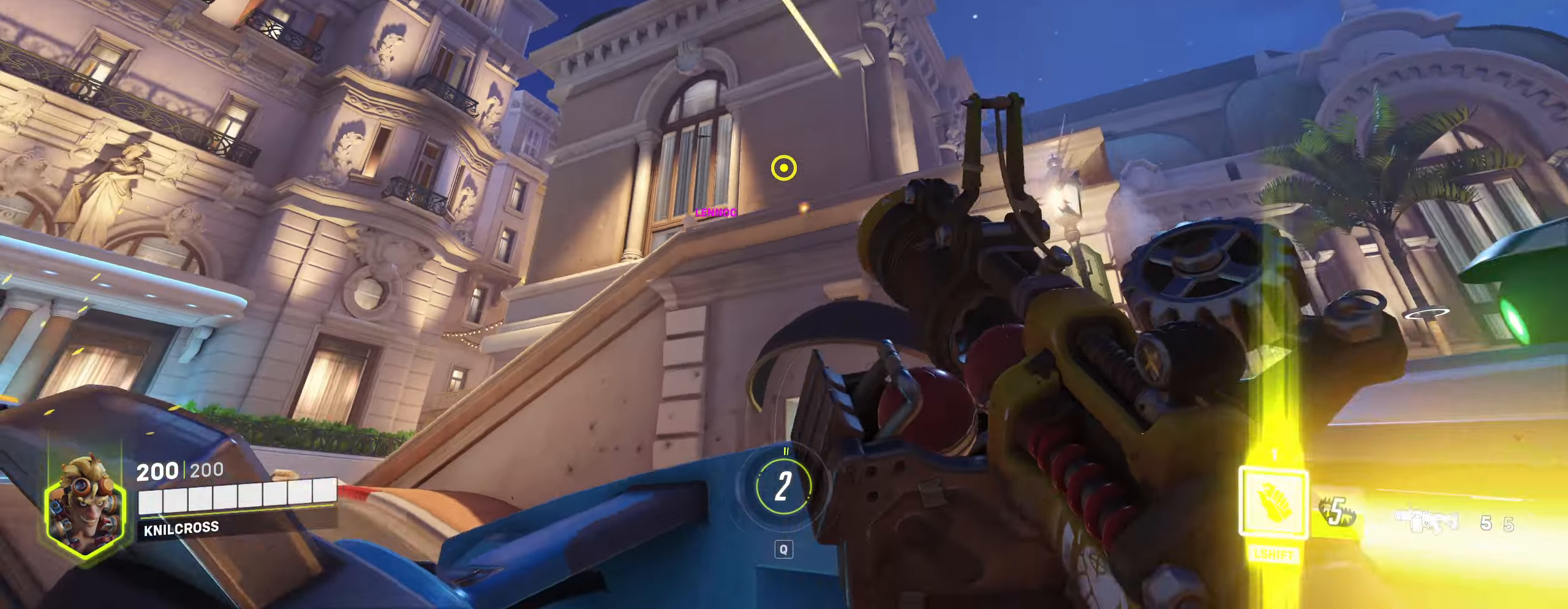
{"keys": ["d"], "mouse": ["left"], "events": [[17, "mouse_left", "down"], [167, "mouse_left", "up"], [234, "mouse_left", "down"]]}
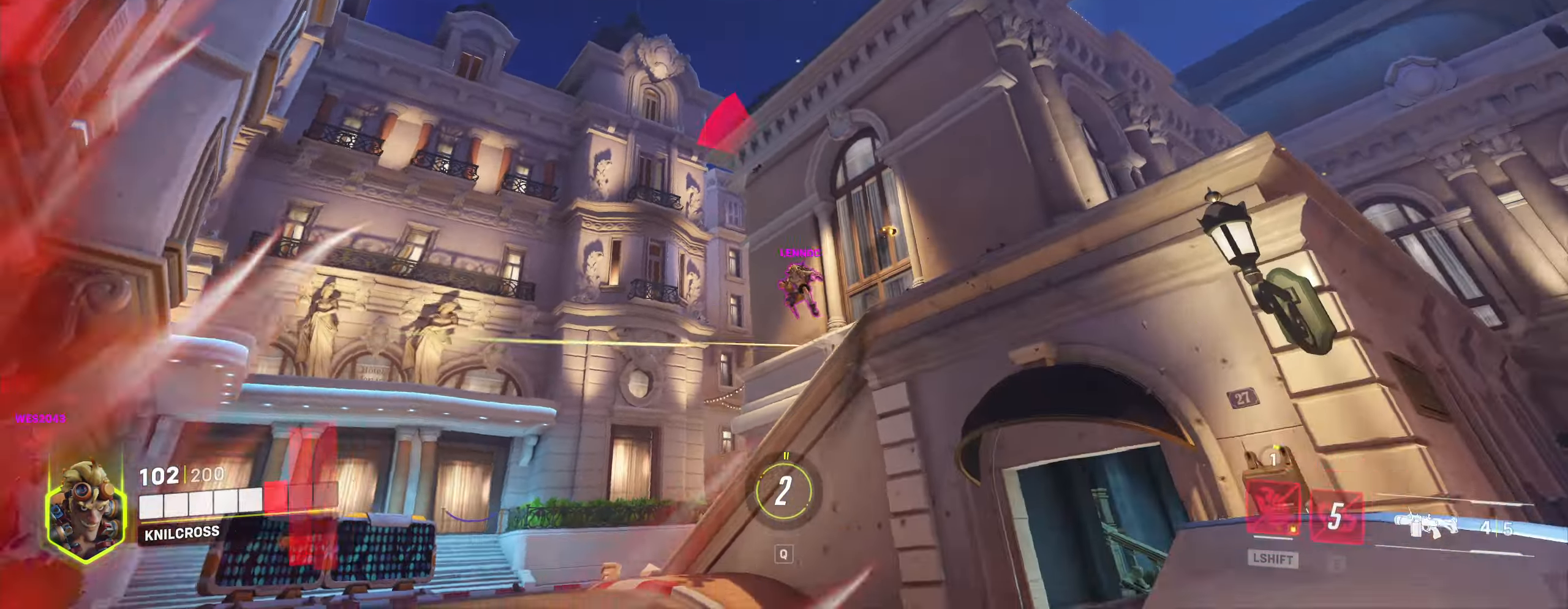
{"keys": ["s"], "mouse": ["left"], "events": [[17, "mouse_left", "up"], [84, "mouse_left", "down"], [184, "mouse_left", "up"], [250, "mouse_left", "down"], [250, "s", "down"], [350, "mouse_left", "up"], [400, "d", "up"], [417, "mouse_left", "down"]]}
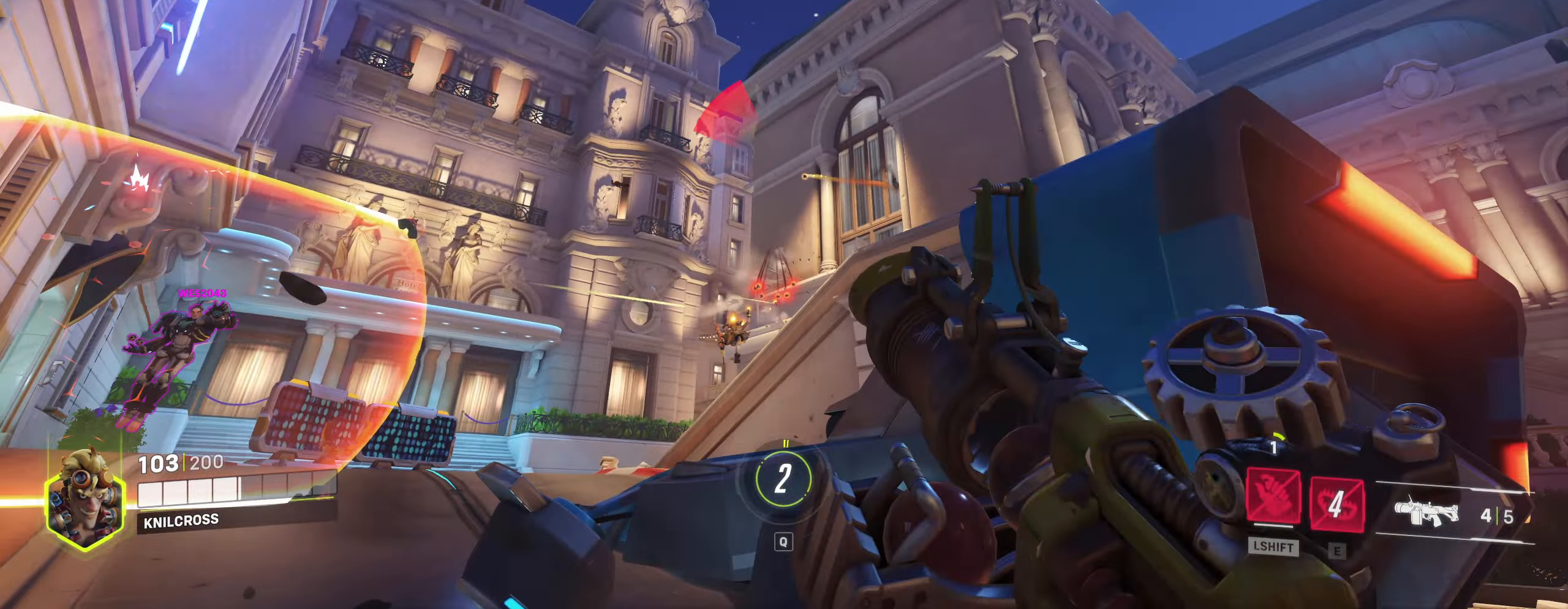
{"keys": ["a", "s", "shift"], "mouse": ["left"], "events": [[34, "mouse_left", "up"], [84, "a", "down"], [117, "mouse_left", "down"], [234, "mouse_left", "up"], [300, "mouse_left", "down"], [434, "mouse_left", "up"], [450, "shift", "down"], [484, "mouse_left", "down"]]}
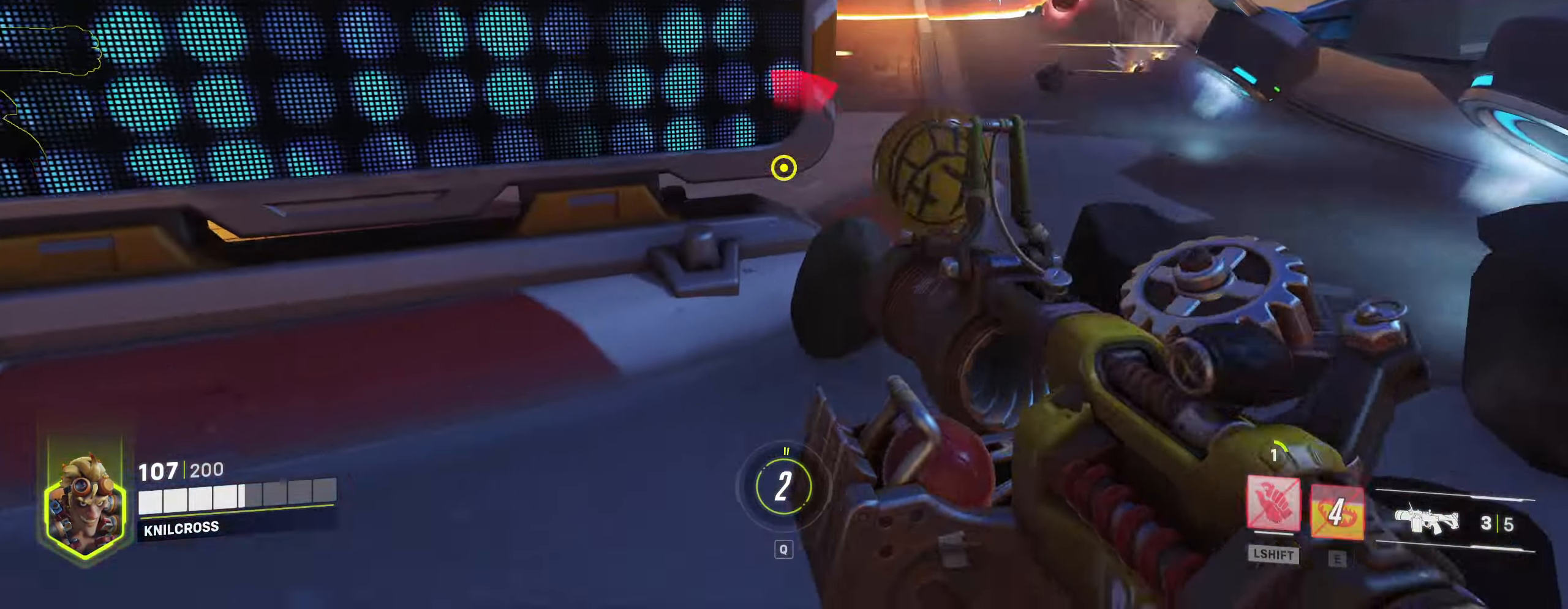
{"keys": ["a", "s"], "mouse": ["left"], "events": [[50, "mouse_left", "up"], [67, "shift", "up"], [200, "mouse_left", "down"], [284, "space", "down"], [334, "mouse_left", "up"], [417, "mouse_left", "down"], [417, "space", "up"]]}
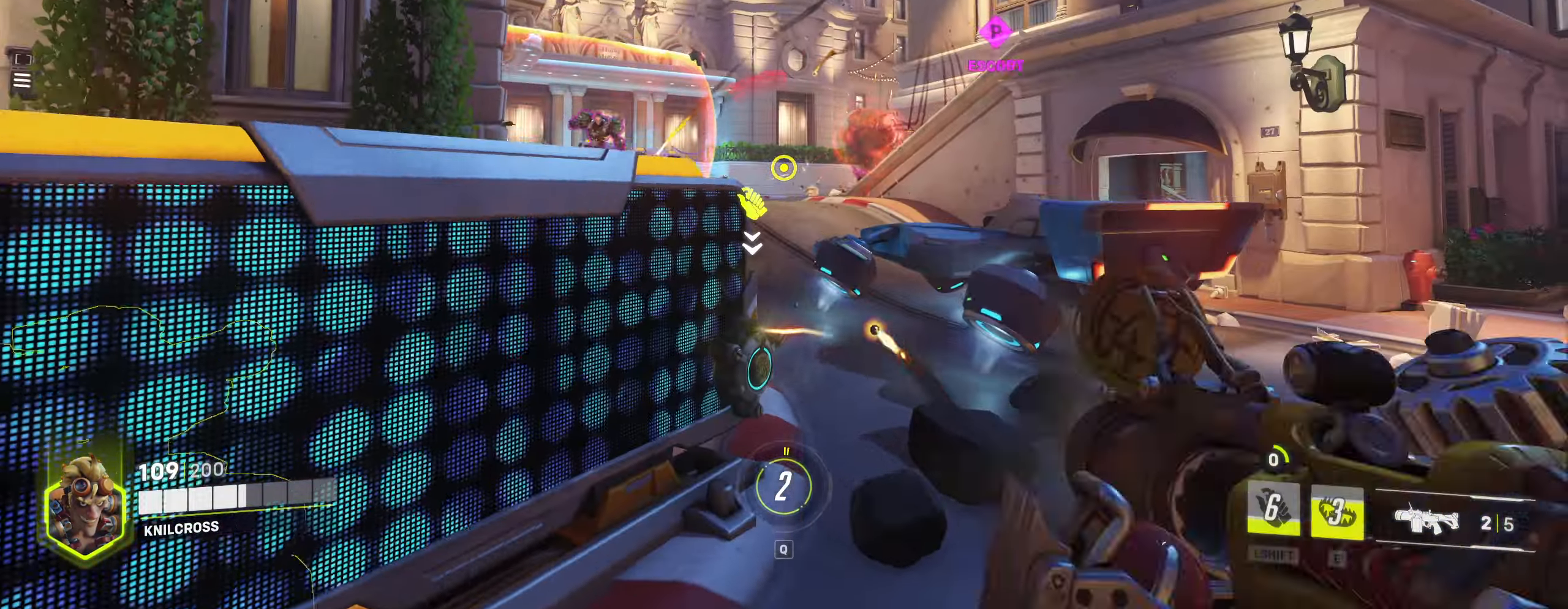
{"keys": ["a", "s", "space"], "mouse": [], "events": [[34, "mouse_left", "up"], [117, "mouse_left", "down"], [234, "mouse_left", "up"], [317, "mouse_left", "down"], [433, "mouse_left", "up"], [466, "space", "down"]]}
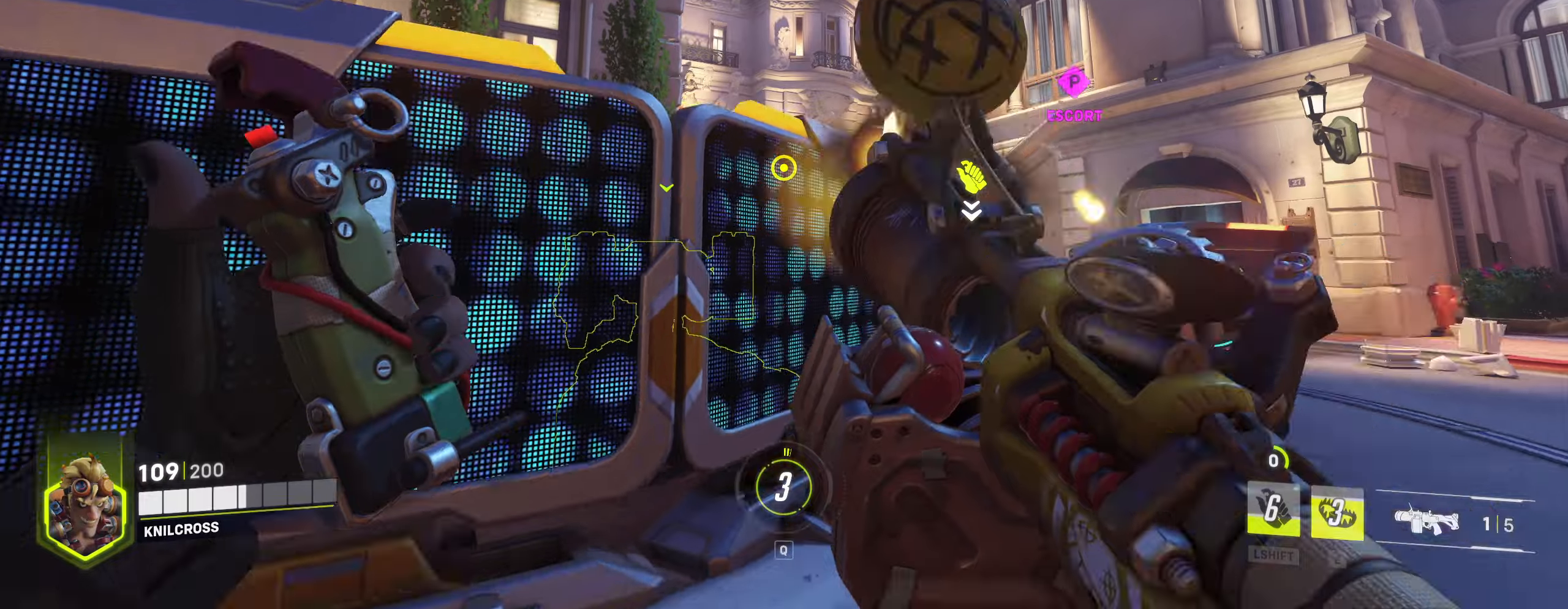
{"keys": ["w"], "mouse": [], "events": [[66, "space", "up"], [133, "s", "up"], [200, "w", "down"], [383, "a", "up"]]}
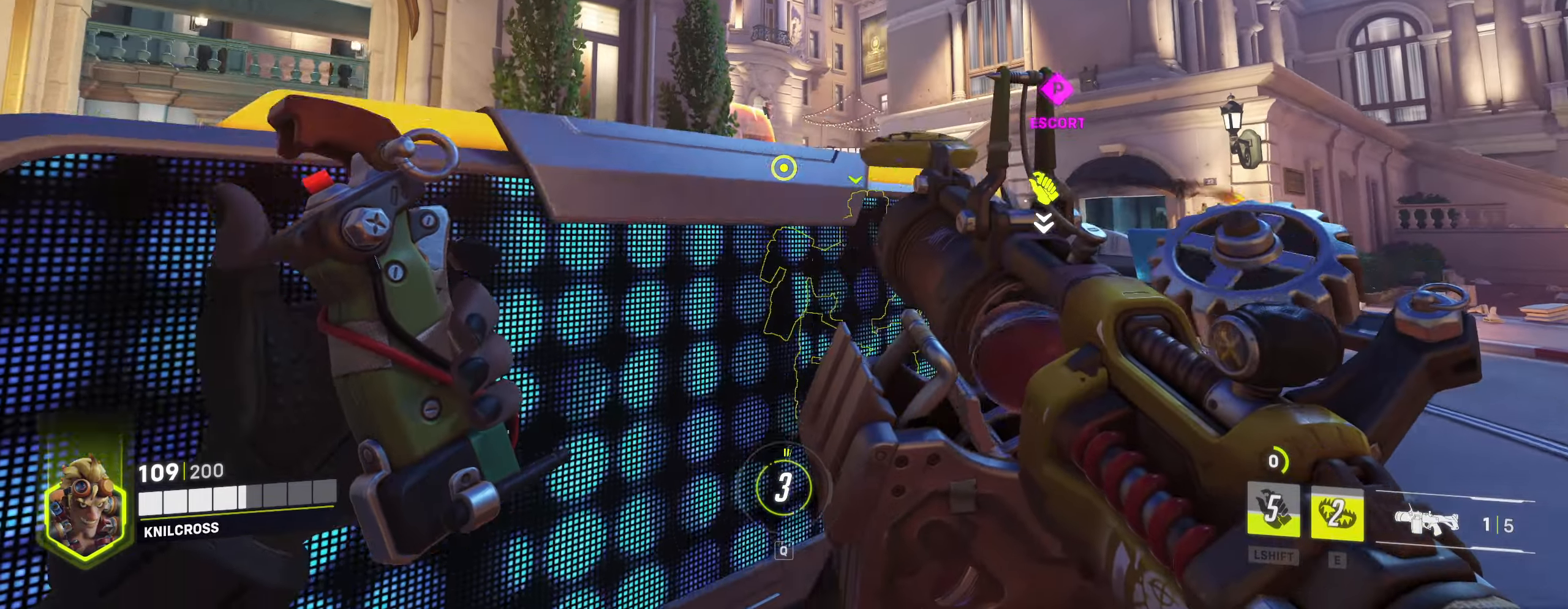
{"keys": ["d", "w"], "mouse": [], "events": [[50, "d", "down"], [133, "space", "down"], [383, "space", "up"]]}
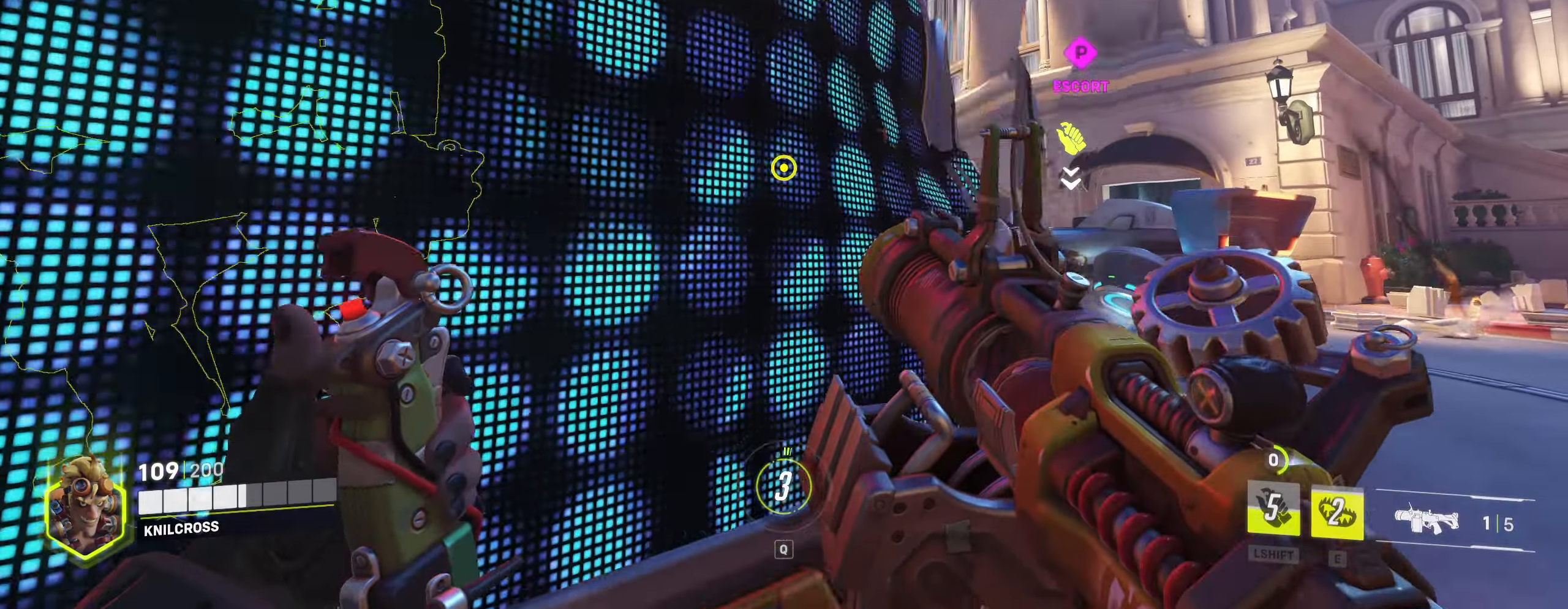
{"keys": ["d", "w"], "mouse": [], "events": []}
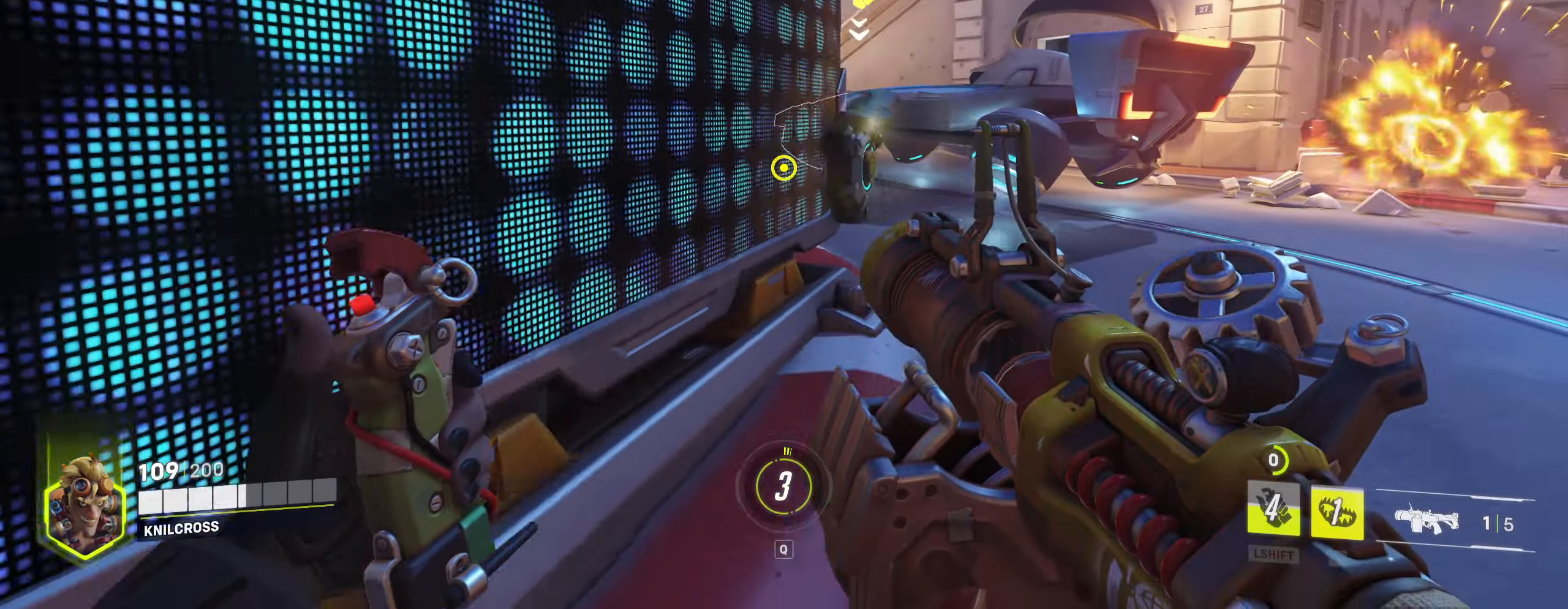
{"keys": ["d", "w"], "mouse": [], "events": [[50, "d", "up"], [300, "space", "down"], [433, "d", "down"], [466, "space", "up"]]}
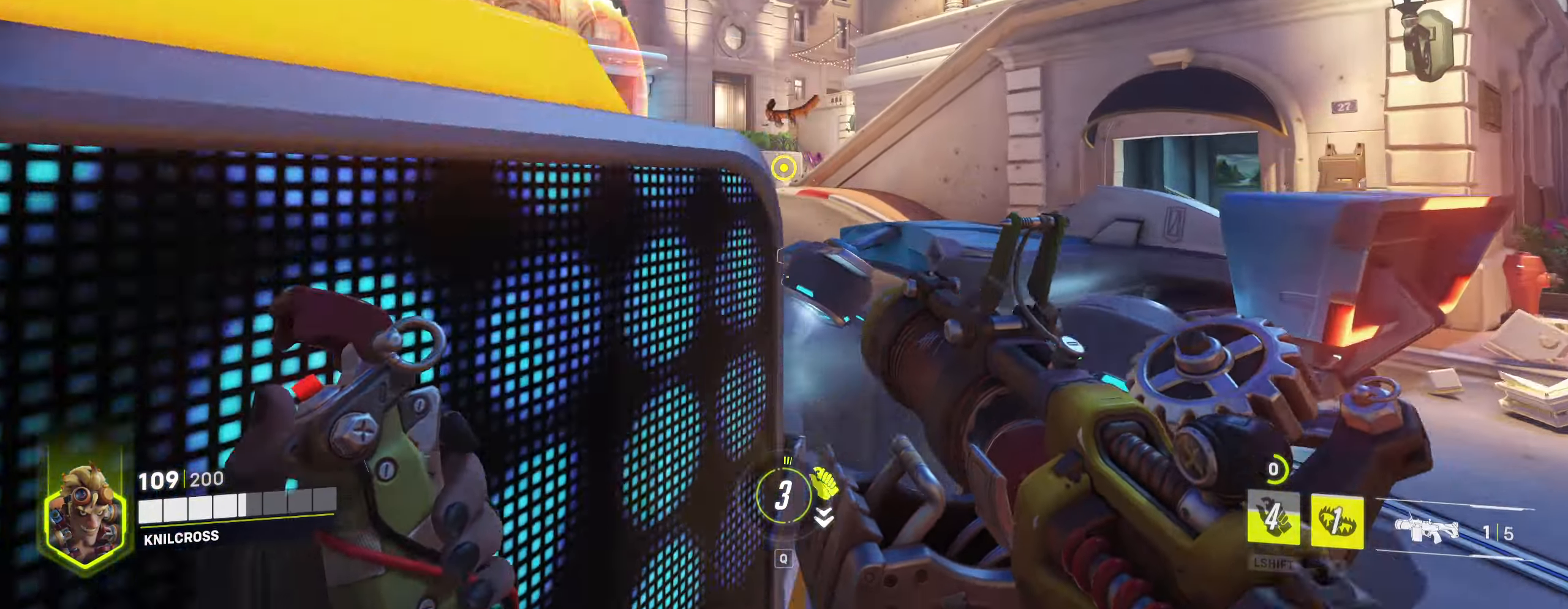
{"keys": ["a"], "mouse": [], "events": [[16, "mouse_right", "down"], [66, "d", "up"], [66, "w", "up"], [100, "s", "down"], [133, "mouse_right", "up"], [166, "a", "down"], [300, "s", "up"]]}
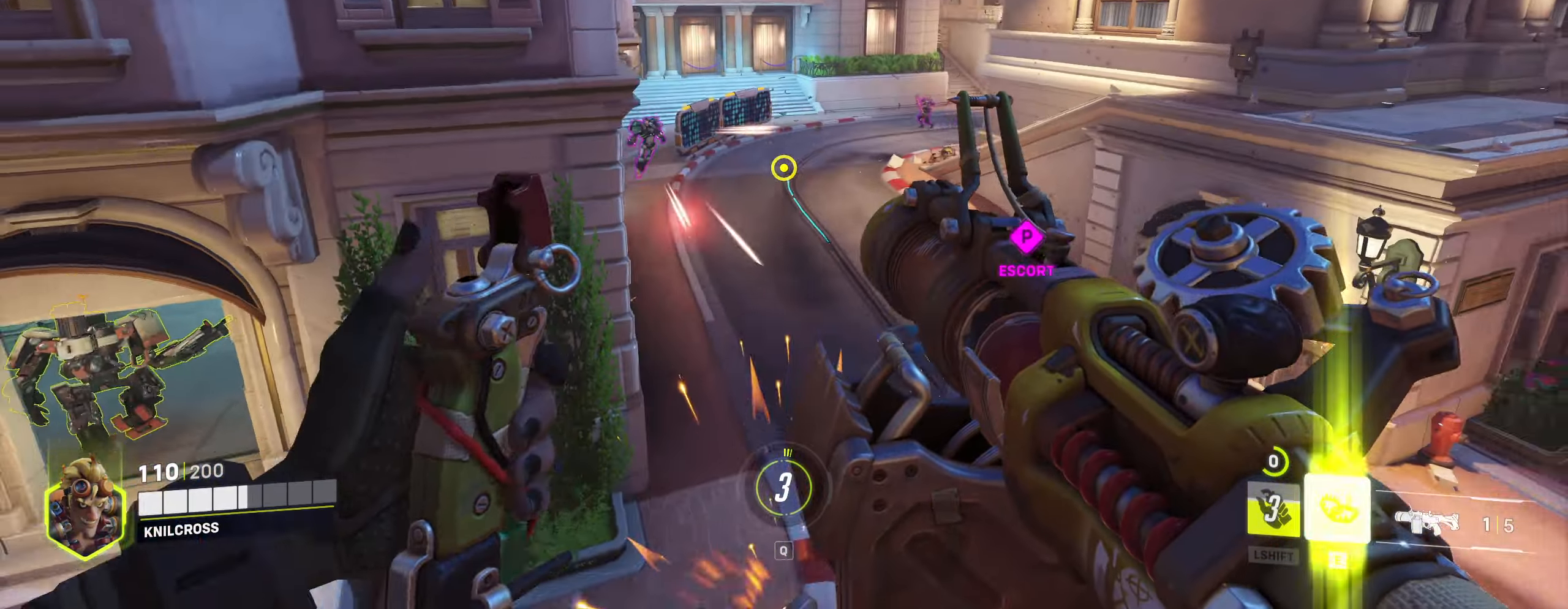
{"keys": ["a"], "mouse": [], "events": [[183, "mouse_left", "down"], [316, "mouse_left", "up"], [383, "mouse_left", "down"], [500, "mouse_left", "up"]]}
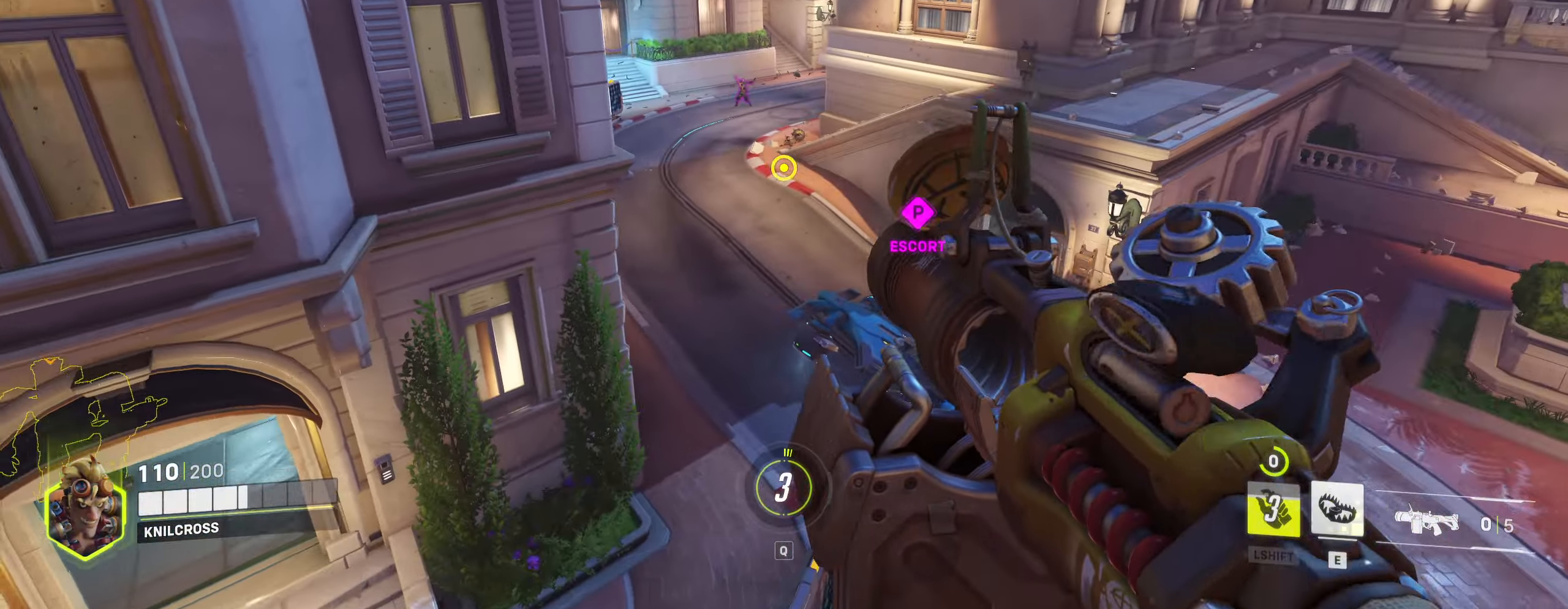
{"keys": ["a"], "mouse": ["left"], "events": [[33, "space", "down"], [66, "mouse_left", "down"], [150, "space", "up"], [183, "mouse_left", "up"], [250, "mouse_left", "down"], [350, "mouse_left", "up"], [433, "mouse_left", "down"]]}
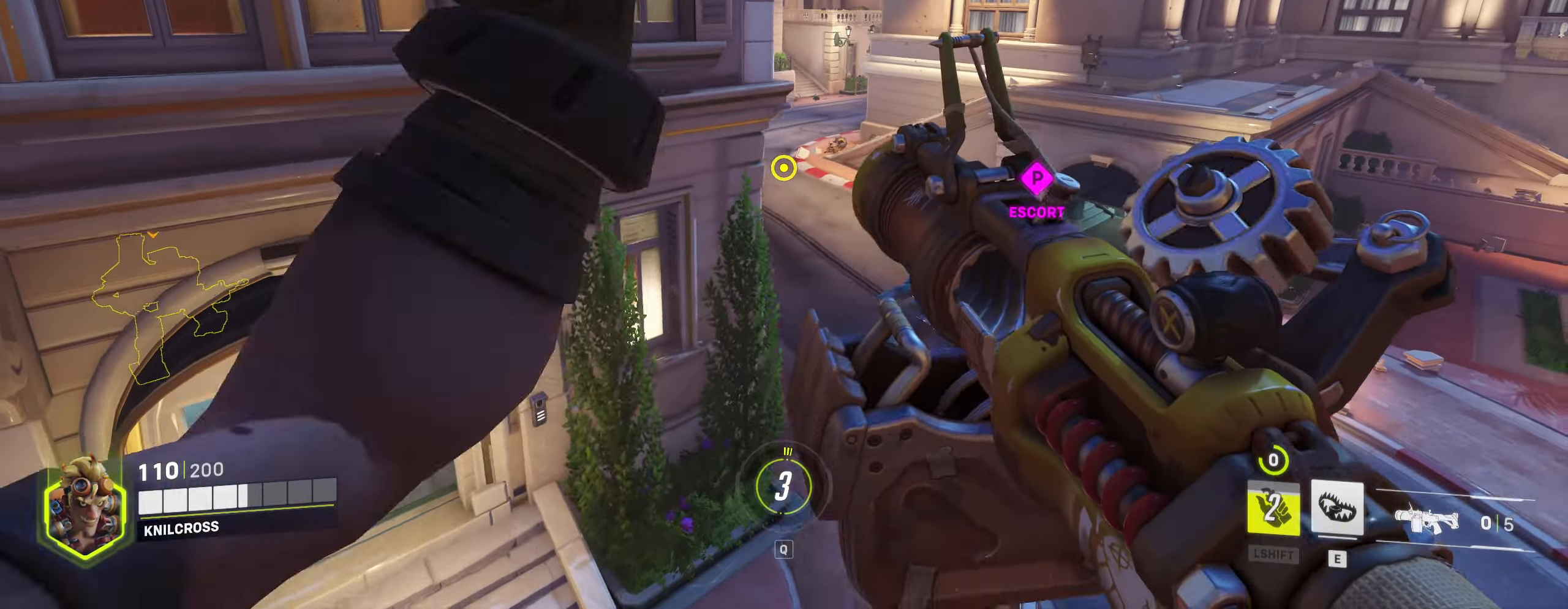
{"keys": ["a", "w"], "mouse": [], "events": [[33, "mouse_left", "up"], [83, "mouse_left", "down"], [166, "w", "down"], [183, "mouse_left", "up"], [266, "space", "down"], [416, "space", "up"]]}
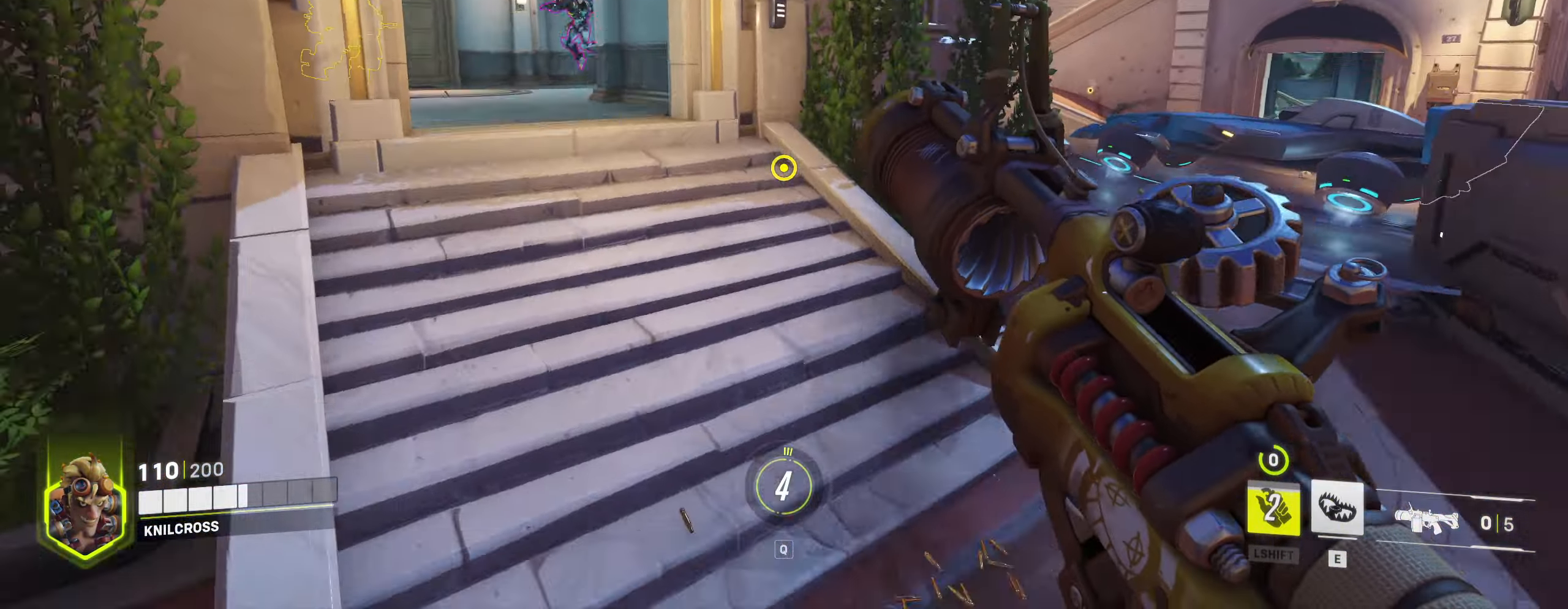
{"keys": ["d", "w"], "mouse": [], "events": [[50, "space", "down"], [200, "space", "up"], [350, "a", "up"], [483, "d", "down"]]}
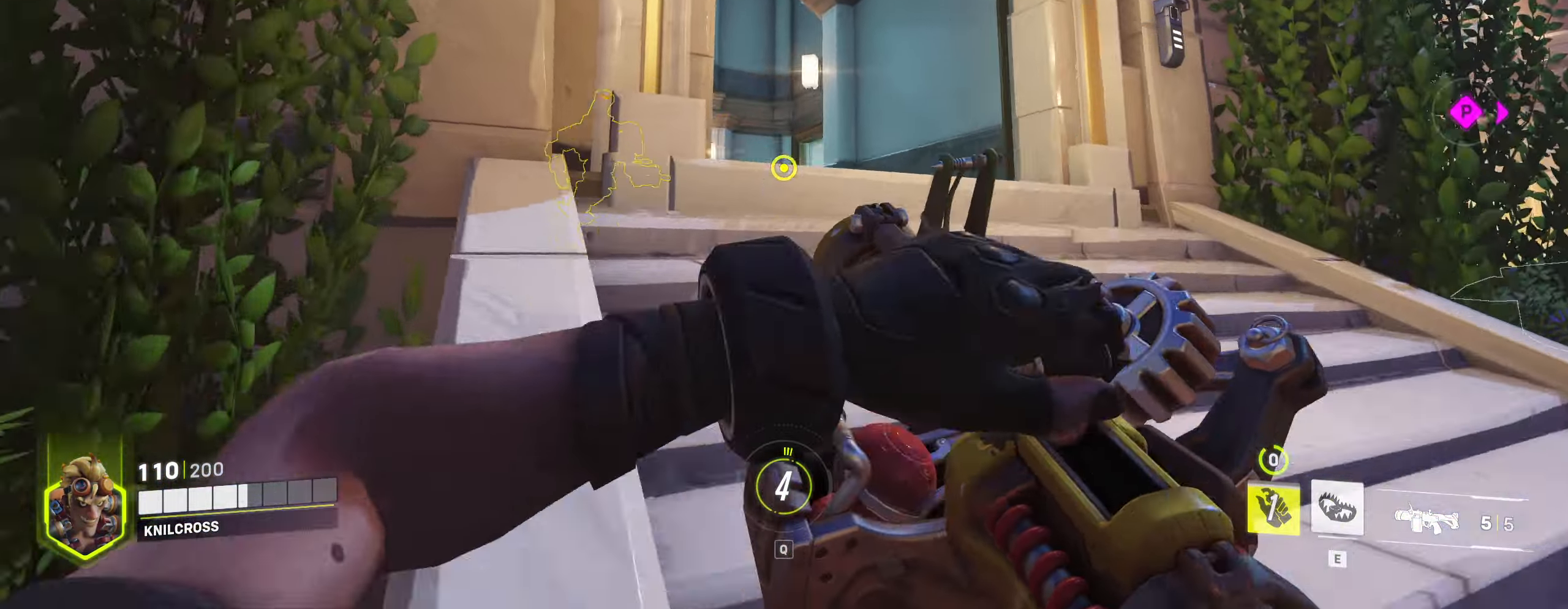
{"keys": ["a"], "mouse": ["left"], "events": [[150, "d", "up"], [216, "e", "down"], [233, "d", "down"], [316, "d", "up"], [316, "w", "up"], [333, "e", "up"], [383, "a", "down"], [483, "mouse_left", "down"]]}
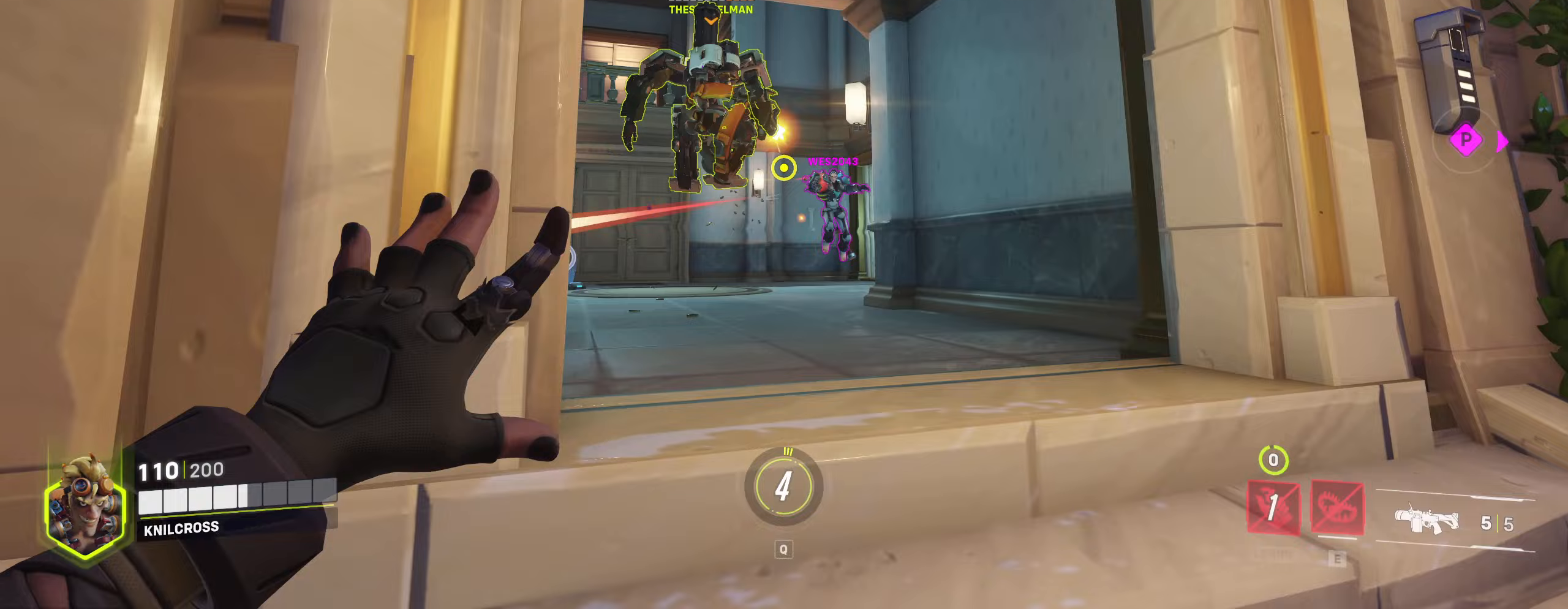
{"keys": ["d", "w"], "mouse": [], "events": [[83, "mouse_left", "up"], [383, "w", "down"], [400, "a", "up"], [483, "d", "down"]]}
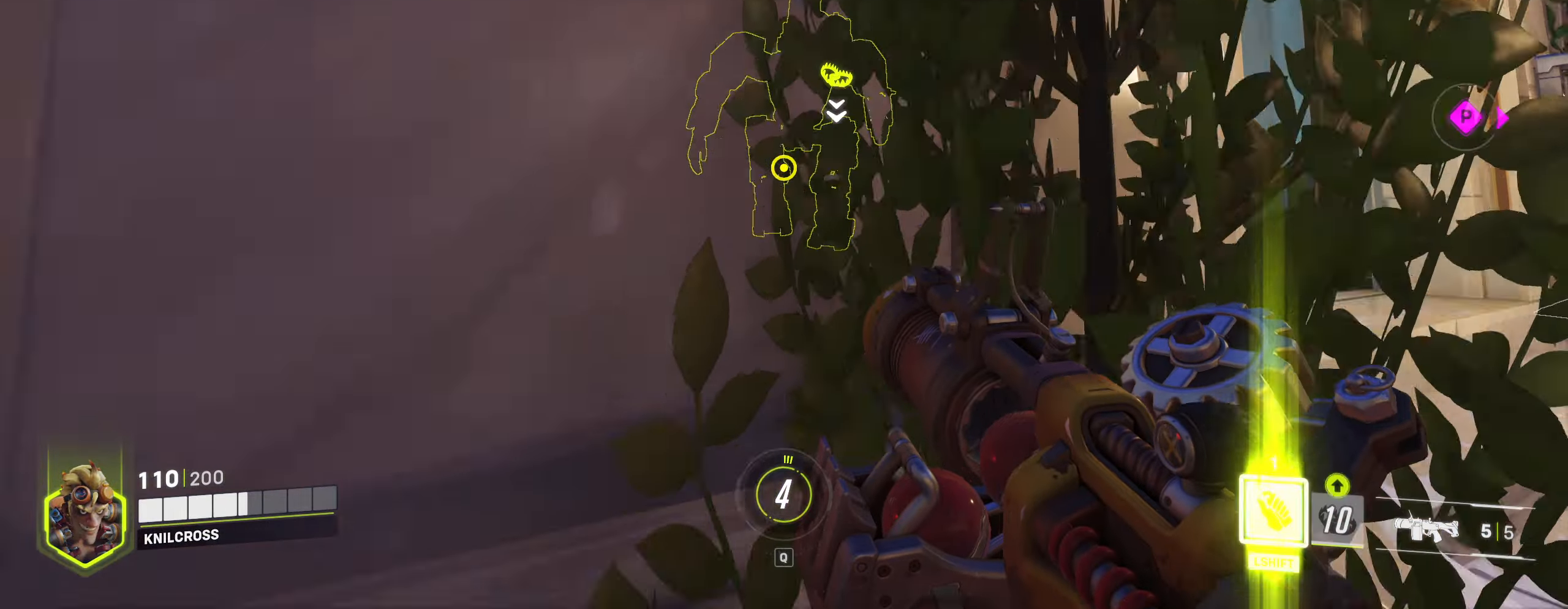
{"keys": ["d"], "mouse": [], "events": [[200, "w", "up"], [217, "space", "down"], [450, "space", "up"]]}
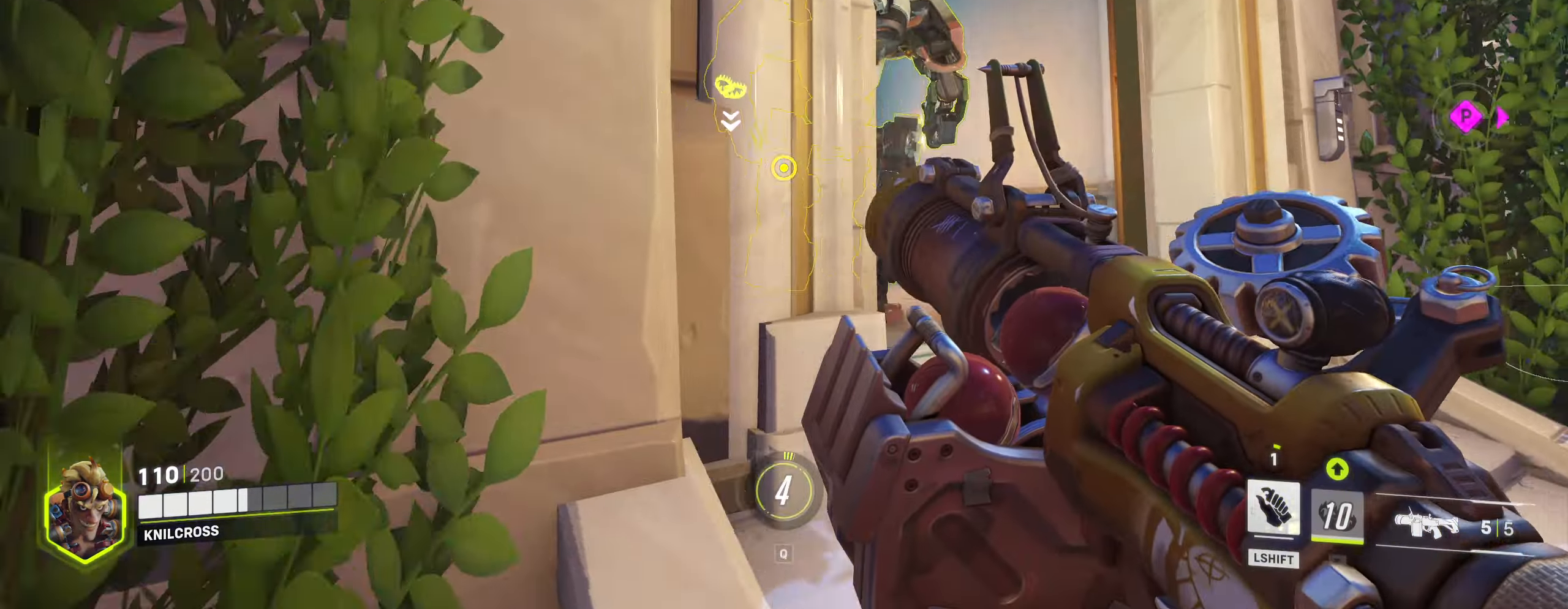
{"keys": ["w"], "mouse": [], "events": [[117, "mouse_left", "down"], [133, "w", "down"], [283, "mouse_left", "up"], [317, "mouse_left", "down"], [333, "d", "up"], [433, "mouse_left", "up"]]}